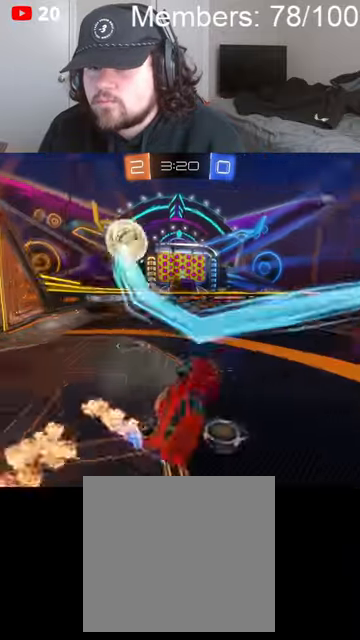
Gameplay with a controller (Xbox layout); each line is a JSON object with the inputs held at the frame after it (dt_ms = milliseconds from this image to that frame). "events" lists button and stick changes between this image and that frame as [ms after this image, input, new state], when the widget could be followed in between.
{"dt_ms": 500, "buttons": [], "left_stick": "left", "right_stick": "center", "events": [[33, "left_stick", "up-right"], [266, "L1", "up"], [300, "left_stick", "center"], [333, "R2", "up"], [466, "left_stick", "left"]]}
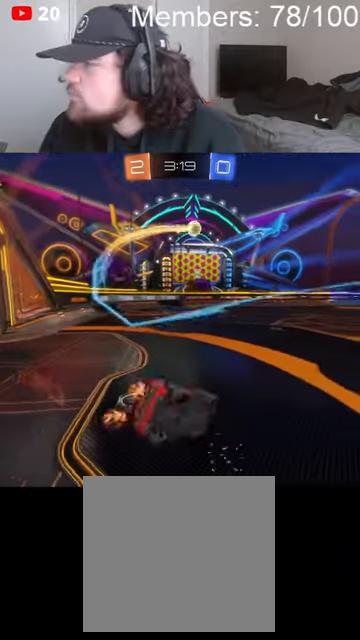
{"dt_ms": 500, "buttons": ["B", "R2"], "left_stick": "left", "right_stick": "center", "events": [[33, "R2", "down"], [333, "B", "down"]]}
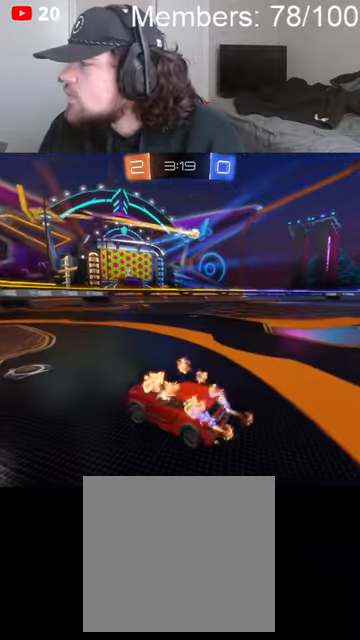
{"dt_ms": 500, "buttons": ["B", "R2"], "left_stick": "center", "right_stick": "center", "events": [[466, "left_stick", "center"]]}
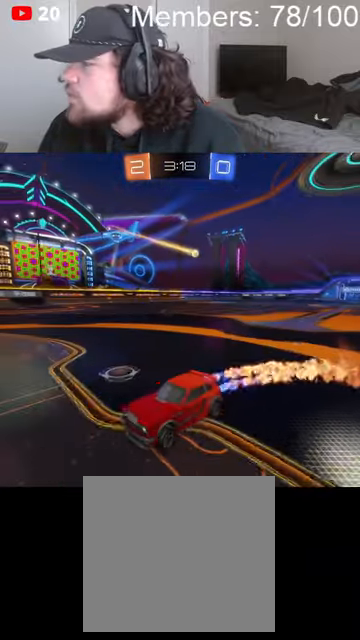
{"dt_ms": 500, "buttons": ["B", "L1", "R2"], "left_stick": "right", "right_stick": "center", "events": [[300, "left_stick", "right"], [333, "L1", "down"]]}
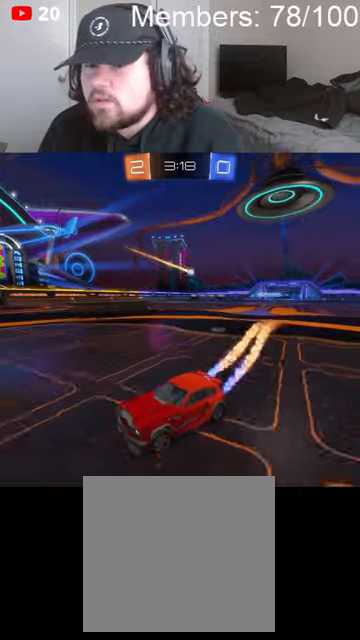
{"dt_ms": 500, "buttons": ["R2"], "left_stick": "right", "right_stick": "center", "events": [[100, "B", "up"], [266, "L1", "up"]]}
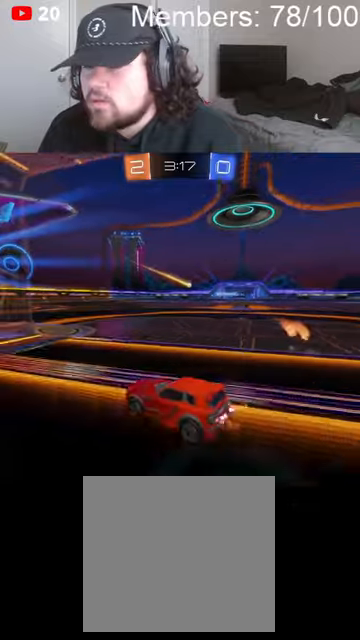
{"dt_ms": 500, "buttons": ["R2"], "left_stick": "right", "right_stick": "center", "events": [[33, "B", "down"], [300, "B", "up"]]}
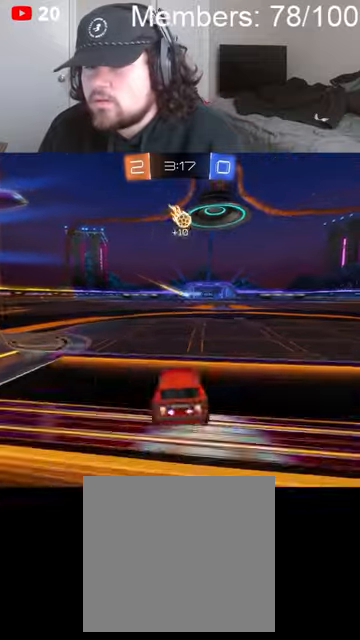
{"dt_ms": 500, "buttons": [], "left_stick": "left", "right_stick": "center", "events": [[100, "left_stick", "center"], [166, "R2", "up"], [433, "left_stick", "left"]]}
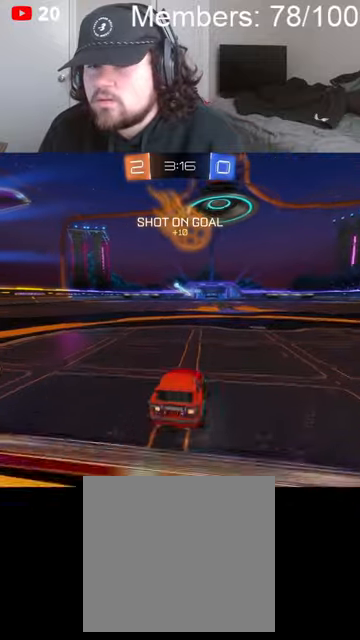
{"dt_ms": 500, "buttons": ["R2"], "left_stick": "center", "right_stick": "center", "events": [[300, "R2", "down"], [466, "left_stick", "center"]]}
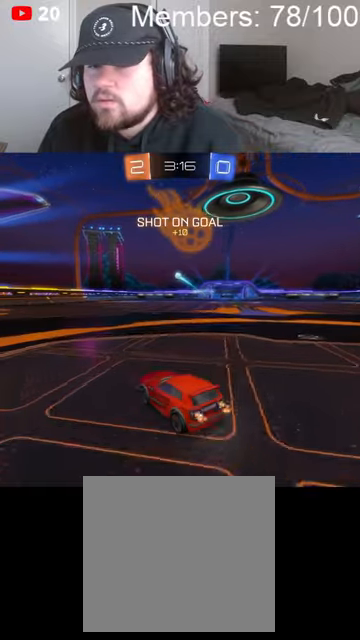
{"dt_ms": 500, "buttons": [], "left_stick": "right", "right_stick": "center", "events": [[100, "R2", "up"], [233, "left_stick", "right"]]}
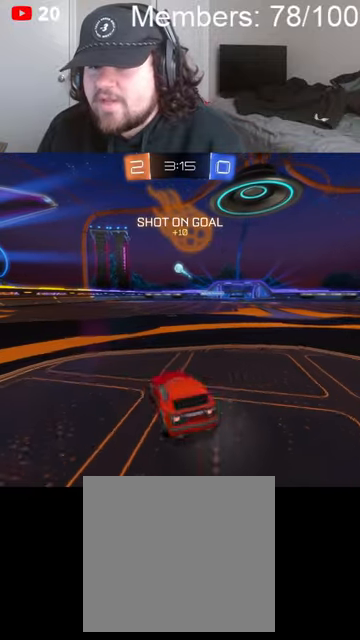
{"dt_ms": 500, "buttons": ["R2"], "left_stick": "right", "right_stick": "center", "events": [[166, "left_stick", "center"], [200, "R2", "down"], [433, "left_stick", "right"]]}
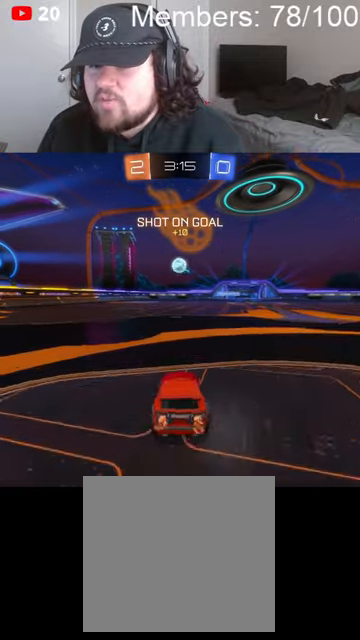
{"dt_ms": 500, "buttons": ["A", "B", "L1"], "left_stick": "up", "right_stick": "center", "events": [[66, "left_stick", "down"], [133, "A", "down"], [133, "B", "down"], [266, "B", "up"], [300, "A", "up"], [300, "left_stick", "down-left"], [366, "R2", "up"], [400, "L1", "down"], [433, "A", "down"], [433, "left_stick", "up"], [466, "B", "down"]]}
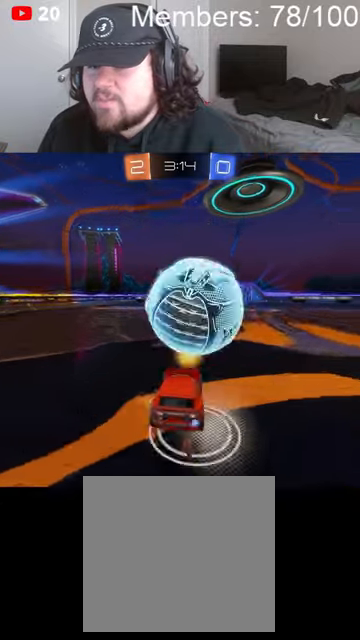
{"dt_ms": 500, "buttons": [], "left_stick": "up-right", "right_stick": "center", "events": [[33, "A", "up"], [66, "B", "up"], [100, "L1", "up"], [166, "left_stick", "center"], [333, "left_stick", "up-right"]]}
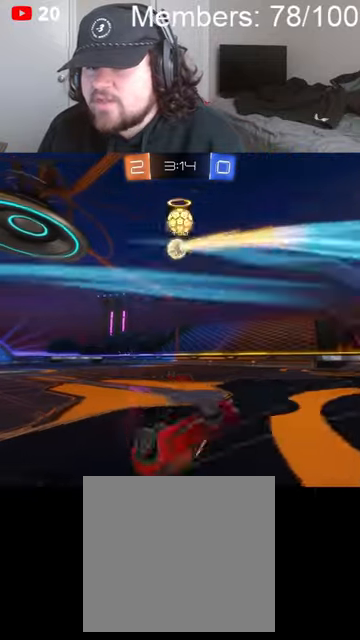
{"dt_ms": 500, "buttons": ["R2"], "left_stick": "right", "right_stick": "center", "events": [[166, "R2", "down"], [466, "left_stick", "right"]]}
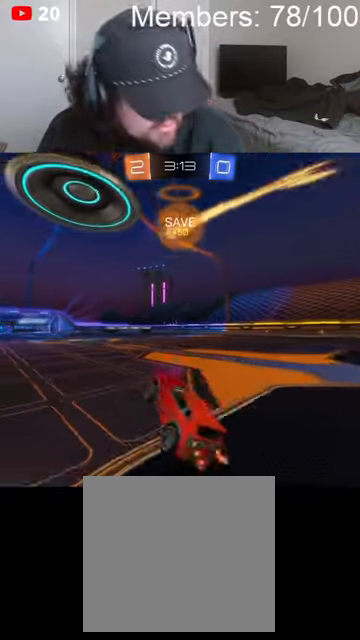
{"dt_ms": 500, "buttons": ["B", "L1", "R2"], "left_stick": "right", "right_stick": "center", "events": [[233, "B", "down"], [433, "L1", "down"]]}
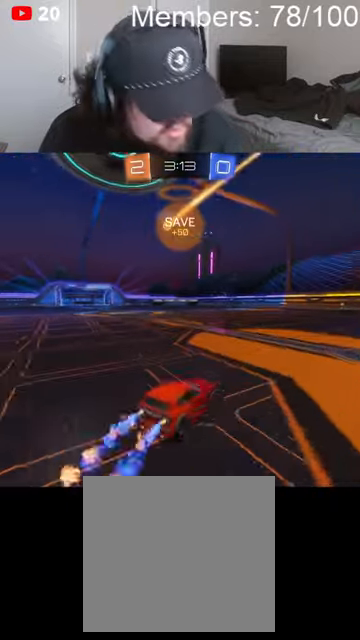
{"dt_ms": 500, "buttons": ["B", "R2"], "left_stick": "right", "right_stick": "center", "events": [[33, "L1", "up"]]}
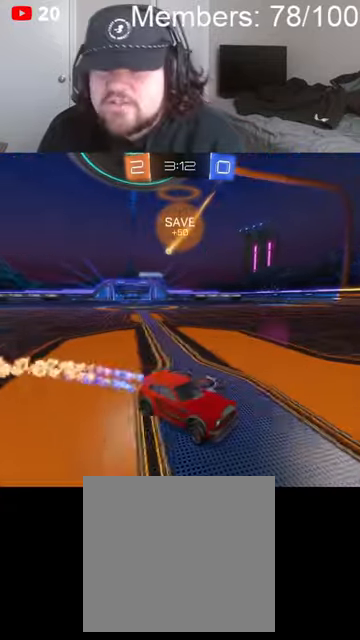
{"dt_ms": 500, "buttons": ["B", "R2"], "left_stick": "center", "right_stick": "center", "events": [[400, "left_stick", "center"]]}
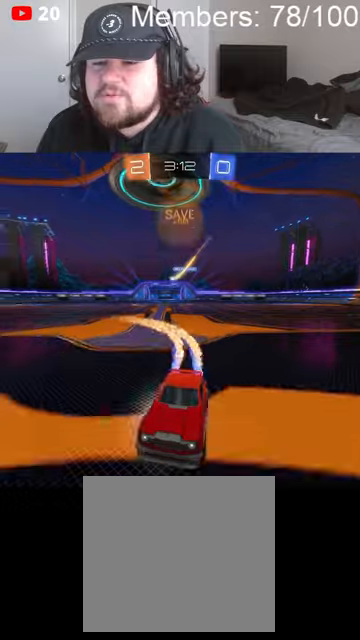
{"dt_ms": 500, "buttons": ["L1", "R2"], "left_stick": "left", "right_stick": "center", "events": [[300, "left_stick", "left"], [400, "B", "up"], [400, "L1", "down"]]}
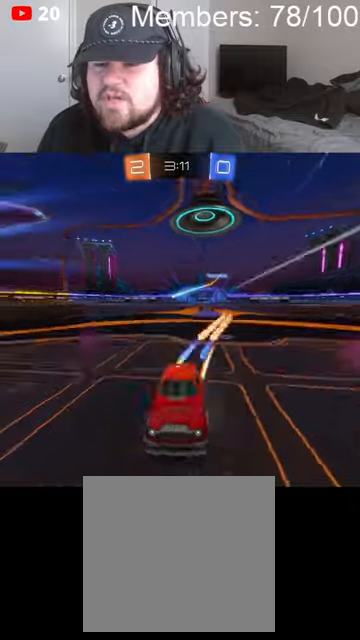
{"dt_ms": 500, "buttons": ["R2"], "left_stick": "left", "right_stick": "center", "events": [[500, "L1", "up"]]}
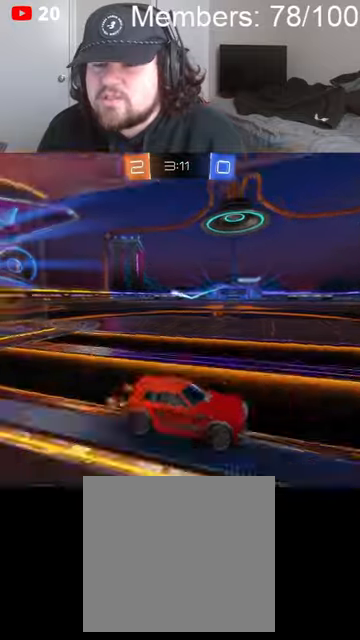
{"dt_ms": 500, "buttons": ["R2"], "left_stick": "left", "right_stick": "center", "events": []}
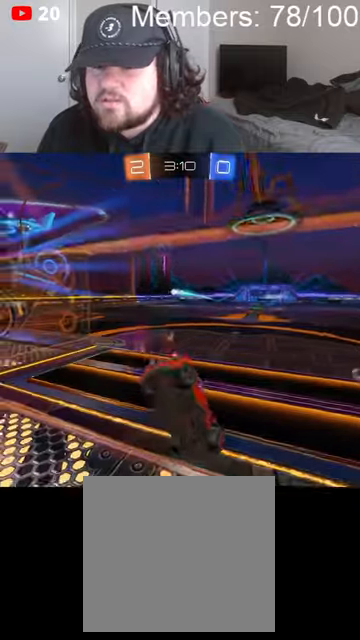
{"dt_ms": 1000, "buttons": ["B", "R2"], "left_stick": "center", "right_stick": "center", "events": [[33, "B", "down"], [66, "L1", "down"], [166, "L1", "up"], [533, "left_stick", "center"], [800, "left_stick", "right"], [866, "left_stick", "center"]]}
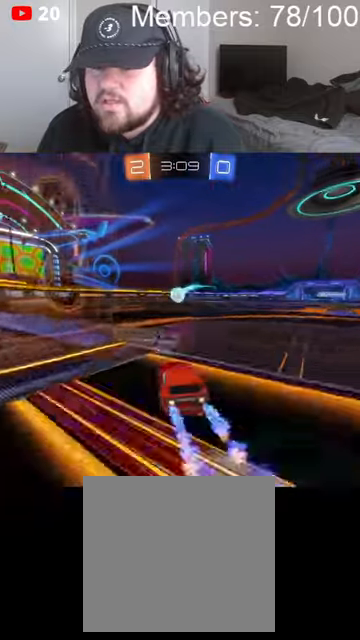
{"dt_ms": 500, "buttons": ["L1"], "left_stick": "right", "right_stick": "center", "events": [[166, "A", "down"], [233, "A", "up"], [233, "R2", "up"], [266, "left_stick", "up-left"], [300, "A", "down"], [300, "L1", "down"], [366, "left_stick", "right"], [433, "A", "up"], [433, "B", "up"]]}
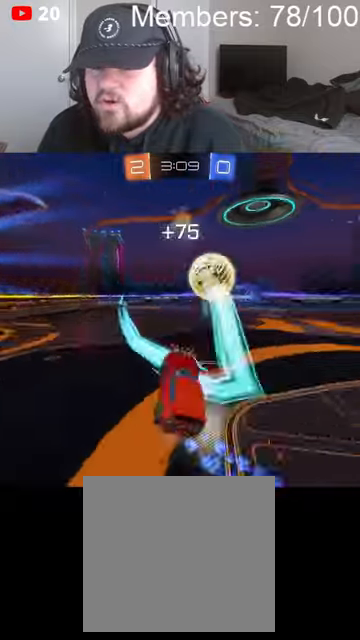
{"dt_ms": 500, "buttons": ["B", "L1", "R2"], "left_stick": "left", "right_stick": "center", "events": [[33, "L1", "up"], [433, "L1", "down"], [433, "left_stick", "left"], [466, "B", "down"], [466, "R2", "down"]]}
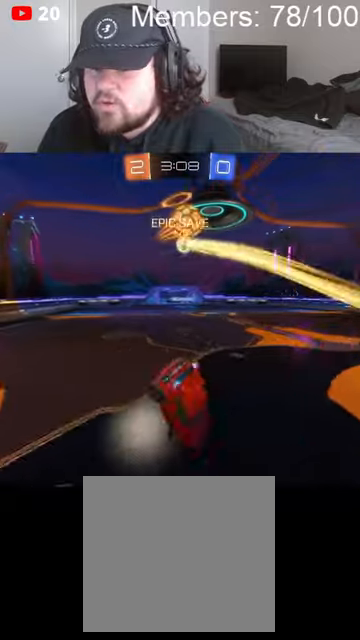
{"dt_ms": 500, "buttons": ["B", "R2"], "left_stick": "center", "right_stick": "center", "events": [[100, "L1", "up"], [133, "left_stick", "down-left"], [300, "L1", "down"], [400, "L1", "up"], [500, "left_stick", "center"]]}
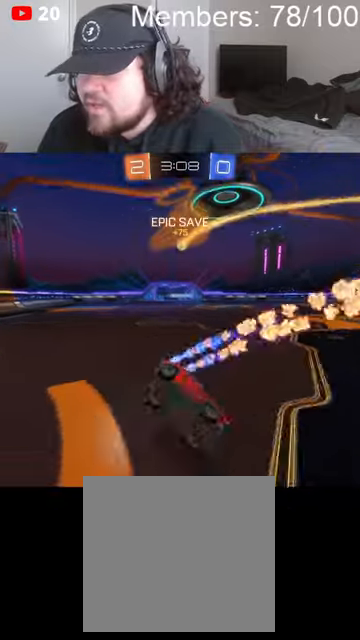
{"dt_ms": 500, "buttons": ["B", "R2"], "left_stick": "down-left", "right_stick": "center", "events": [[266, "left_stick", "down-left"]]}
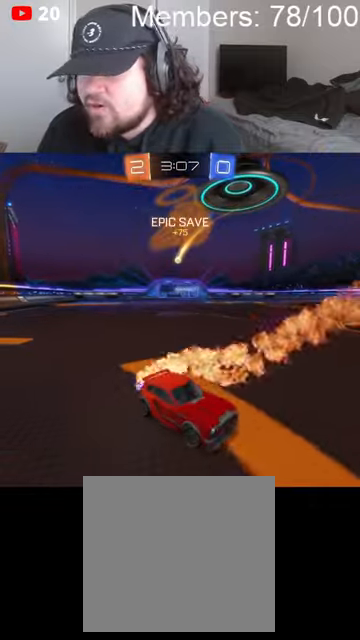
{"dt_ms": 500, "buttons": ["B", "R2"], "left_stick": "center", "right_stick": "center", "events": [[133, "left_stick", "center"]]}
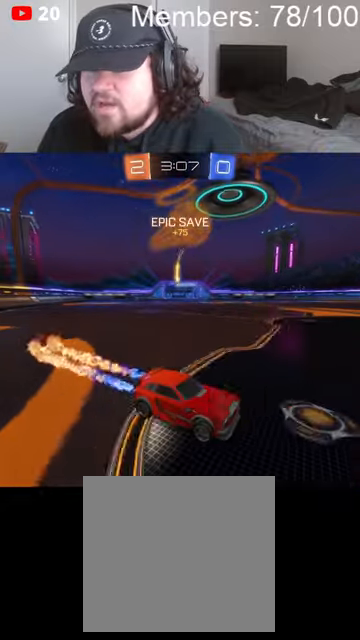
{"dt_ms": 500, "buttons": ["B", "R2"], "left_stick": "left", "right_stick": "center", "events": [[433, "left_stick", "left"]]}
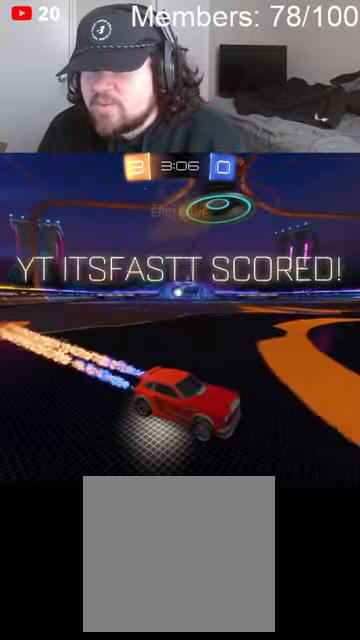
{"dt_ms": 500, "buttons": [], "left_stick": "center", "right_stick": "center", "events": [[166, "left_stick", "center"], [300, "B", "up"], [300, "left_stick", "left"], [400, "R2", "up"], [466, "left_stick", "center"]]}
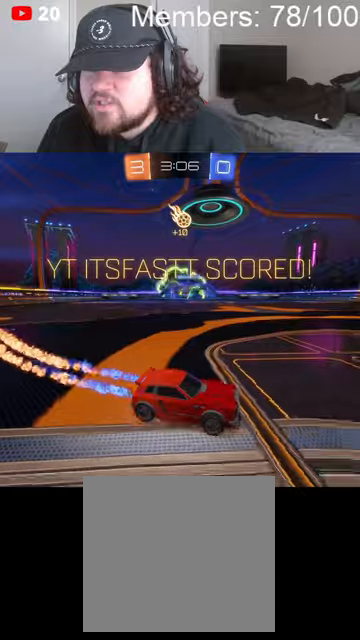
{"dt_ms": 1000, "buttons": [], "left_stick": "center", "right_stick": "center", "events": [[66, "B", "down"], [100, "A", "down"], [133, "left_stick", "up"], [166, "L1", "down"], [200, "A", "up"], [200, "B", "up"], [233, "L1", "up"], [266, "B", "down"], [300, "A", "down"], [300, "L1", "down"], [300, "left_stick", "up-left"], [400, "A", "up"], [400, "B", "up"], [400, "L1", "up"], [466, "B", "down"], [466, "L1", "down"], [500, "A", "down"], [566, "L1", "up"], [600, "A", "up"], [600, "B", "up"], [666, "L1", "down"], [733, "L1", "up"], [833, "L1", "down"], [866, "left_stick", "center"], [933, "L1", "up"]]}